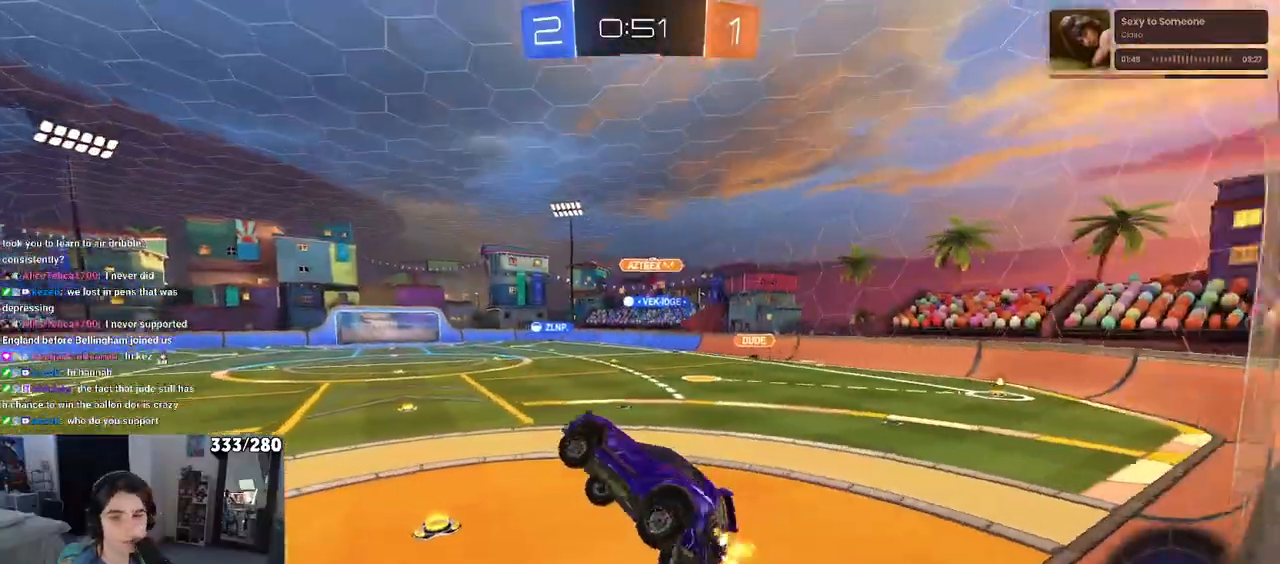
Gameplay with a controller (PlayStation layout); each line is a JSON object with the inputs held at the frame after it. "events" lists button and stick changes between this image and that frame as [ms after this image, input, new state], when the widget could be followed in between. Not read: R2.
{"buttons": ["CROSS"], "left_stick": "up", "right_stick": "center", "events": [[117, "TRIANGLE", "down"], [150, "left_stick", "center"], [250, "TRIANGLE", "up"], [317, "left_stick", "up"], [483, "CROSS", "down"]]}
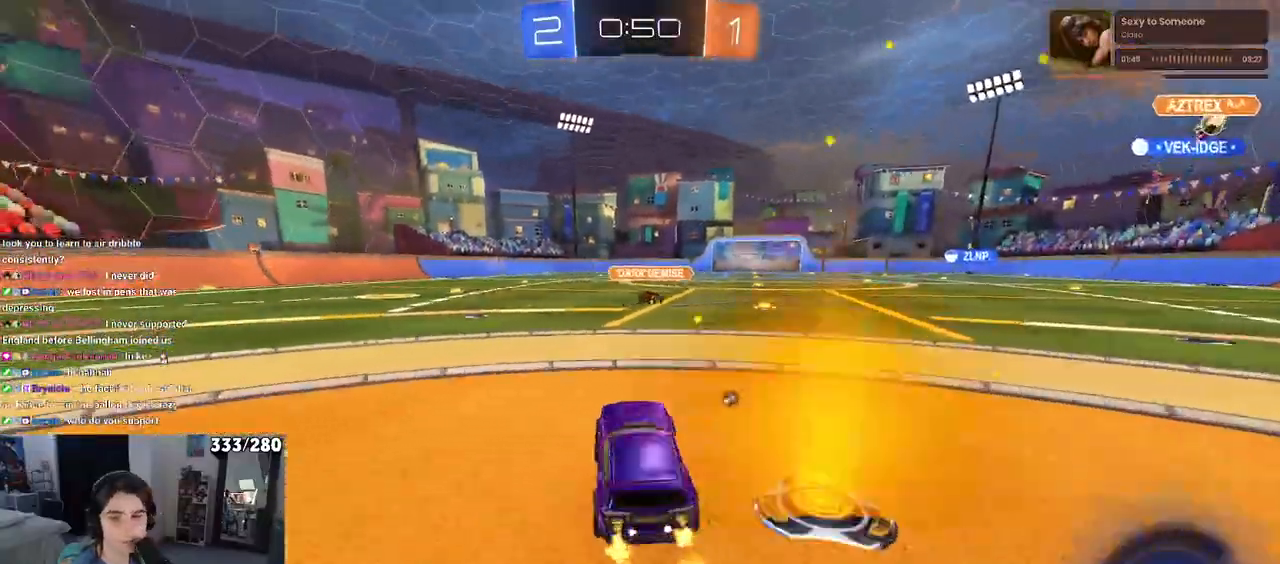
{"buttons": ["CROSS"], "left_stick": "up-left", "right_stick": "center", "events": [[67, "CROSS", "up"], [83, "left_stick", "right"], [317, "CROSS", "down"], [333, "left_stick", "up"], [383, "left_stick", "up-left"], [417, "CROSS", "up"], [467, "CROSS", "down"]]}
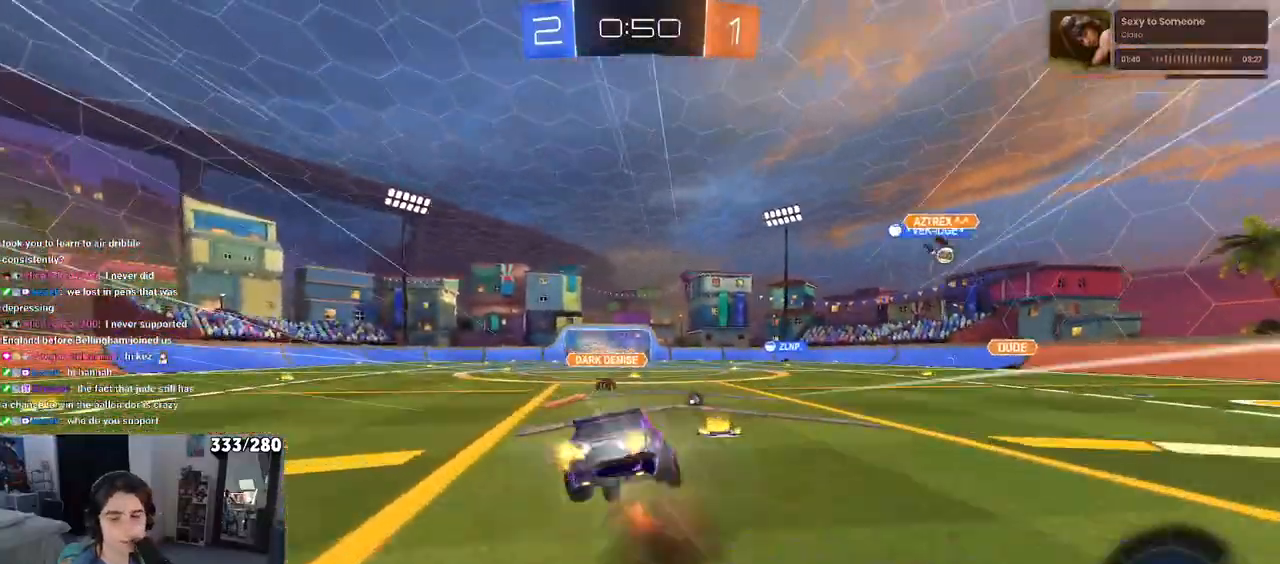
{"buttons": ["SQUARE"], "left_stick": "down-left", "right_stick": "center", "events": [[50, "left_stick", "down"], [100, "CROSS", "up"], [267, "SQUARE", "down"], [283, "left_stick", "down-left"]]}
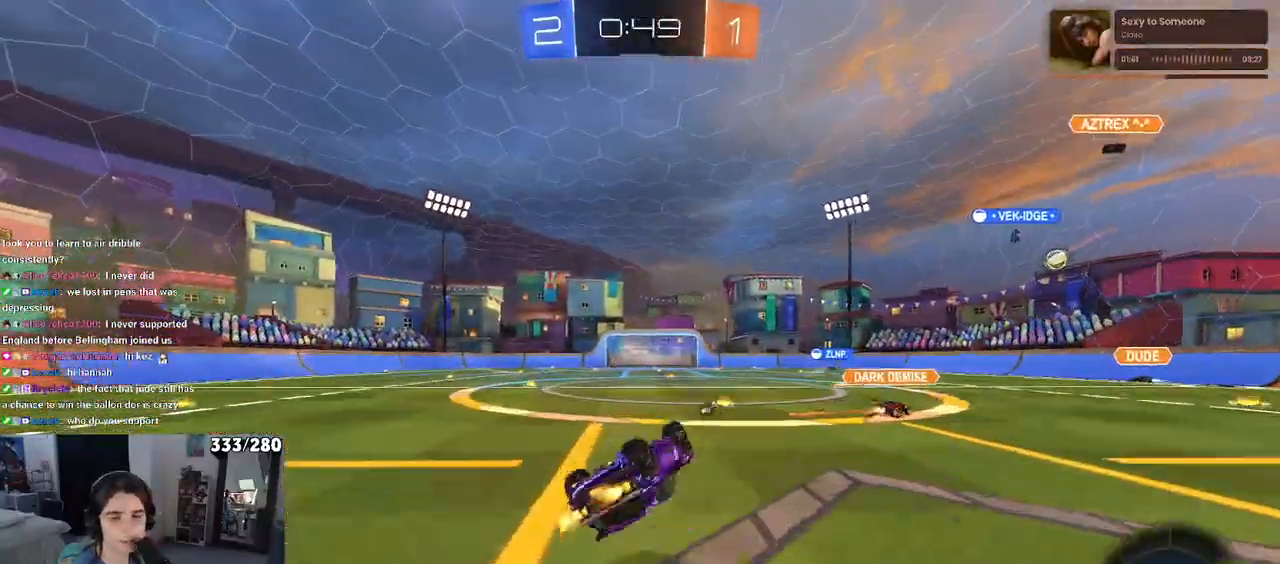
{"buttons": ["TRIANGLE"], "left_stick": "center", "right_stick": "center", "events": [[300, "SQUARE", "up"], [333, "left_stick", "center"], [417, "TRIANGLE", "down"]]}
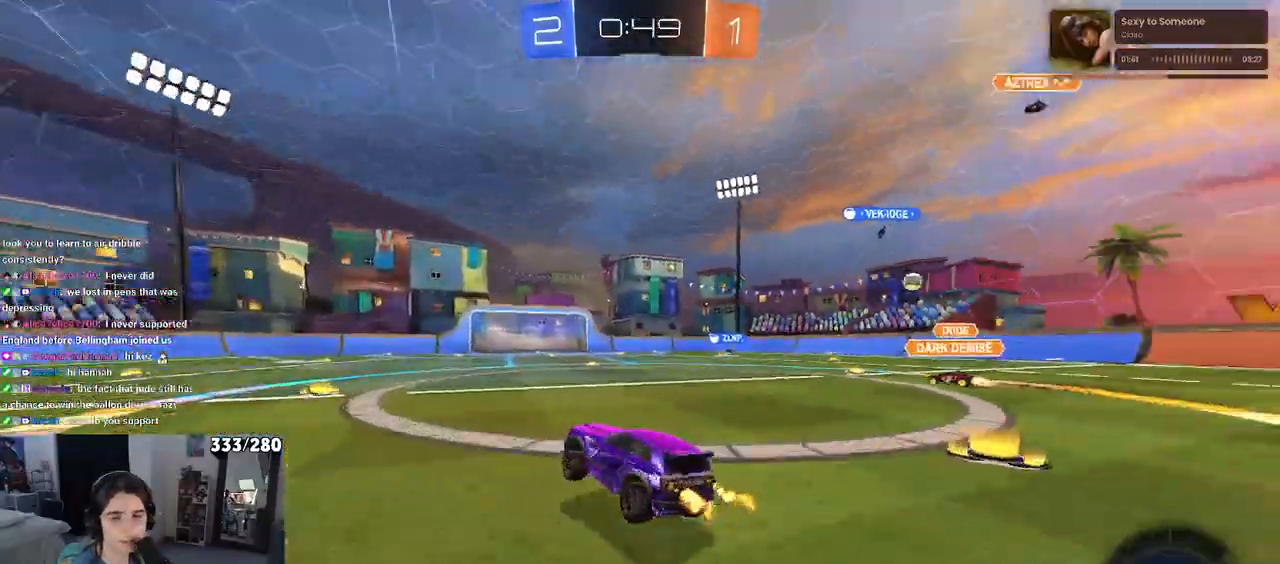
{"buttons": ["TRIANGLE"], "left_stick": "left", "right_stick": "center", "events": [[417, "left_stick", "left"]]}
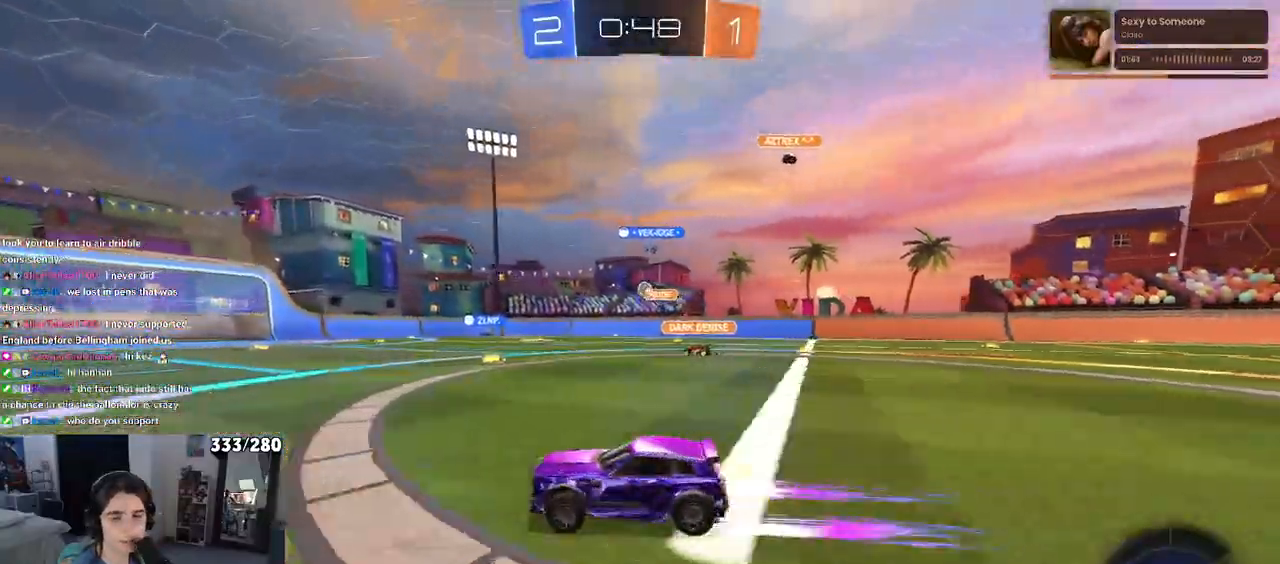
{"buttons": [], "left_stick": "center", "right_stick": "center", "events": [[100, "TRIANGLE", "up"], [117, "left_stick", "center"]]}
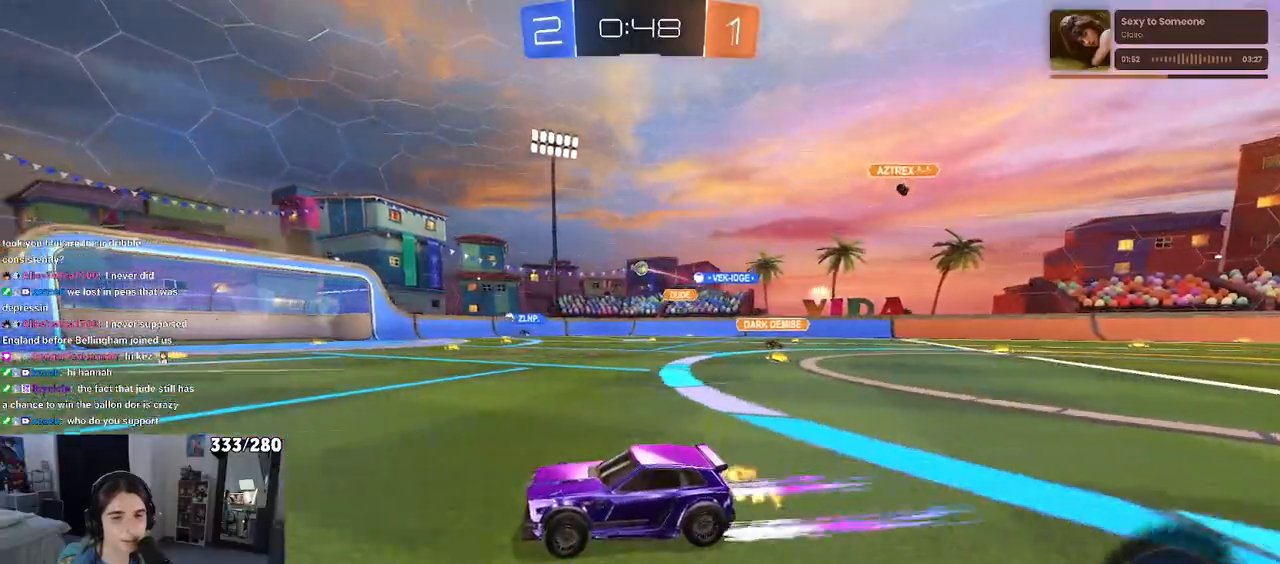
{"buttons": [], "left_stick": "center", "right_stick": "center", "events": []}
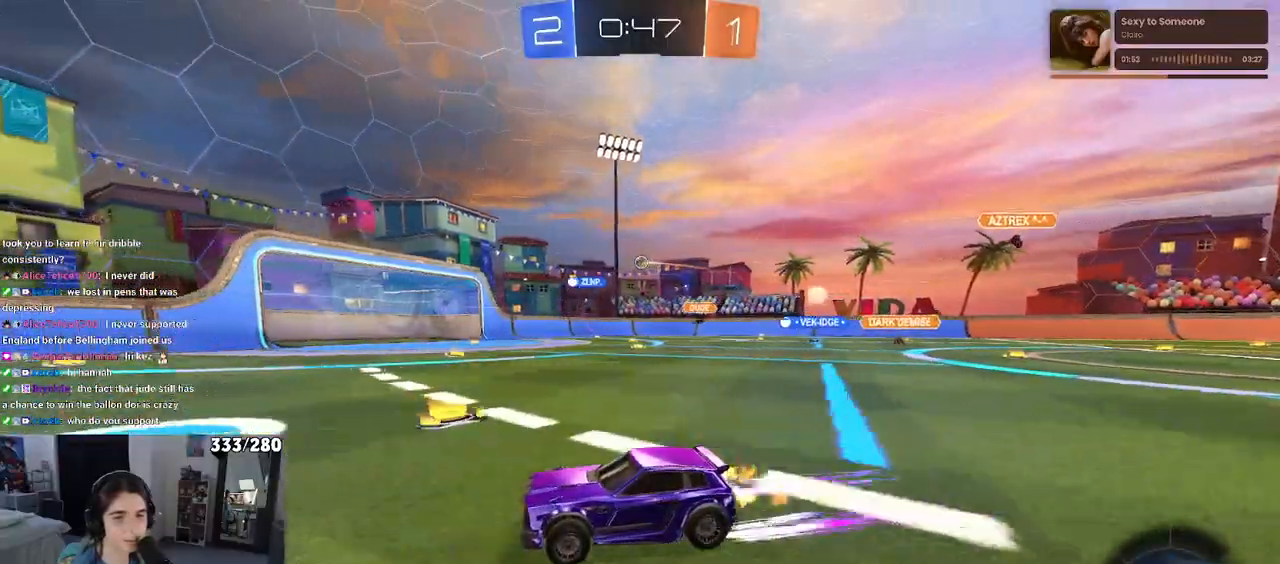
{"buttons": [], "left_stick": "center", "right_stick": "center", "events": []}
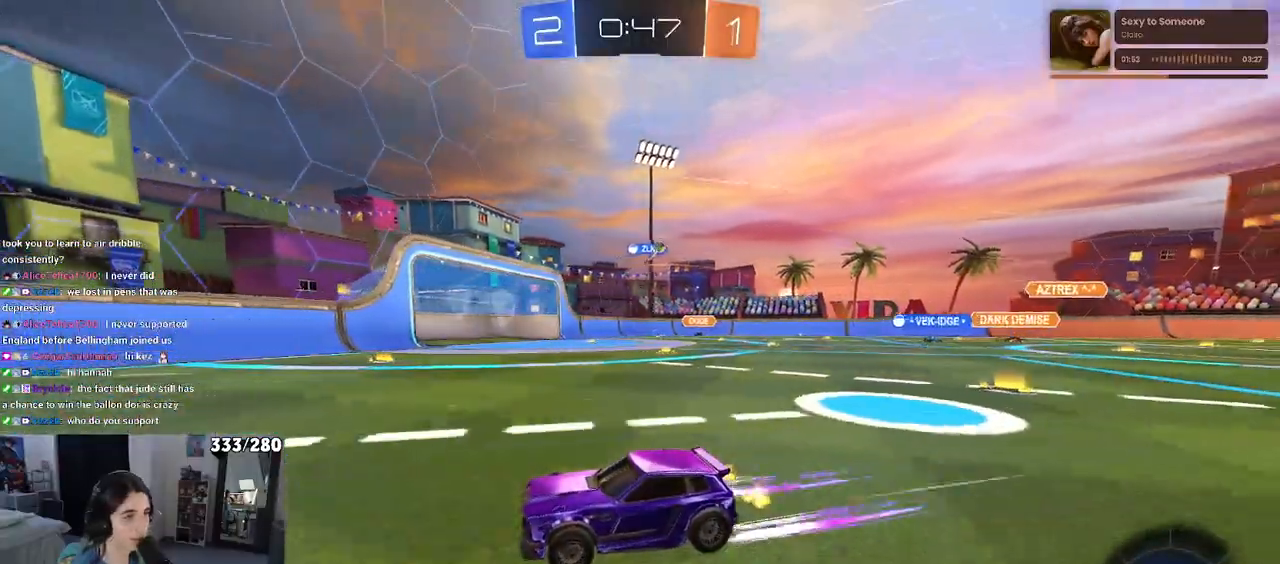
{"buttons": [], "left_stick": "right", "right_stick": "center", "events": [[83, "left_stick", "left"], [250, "SQUARE", "down"], [250, "left_stick", "right"], [467, "SQUARE", "up"]]}
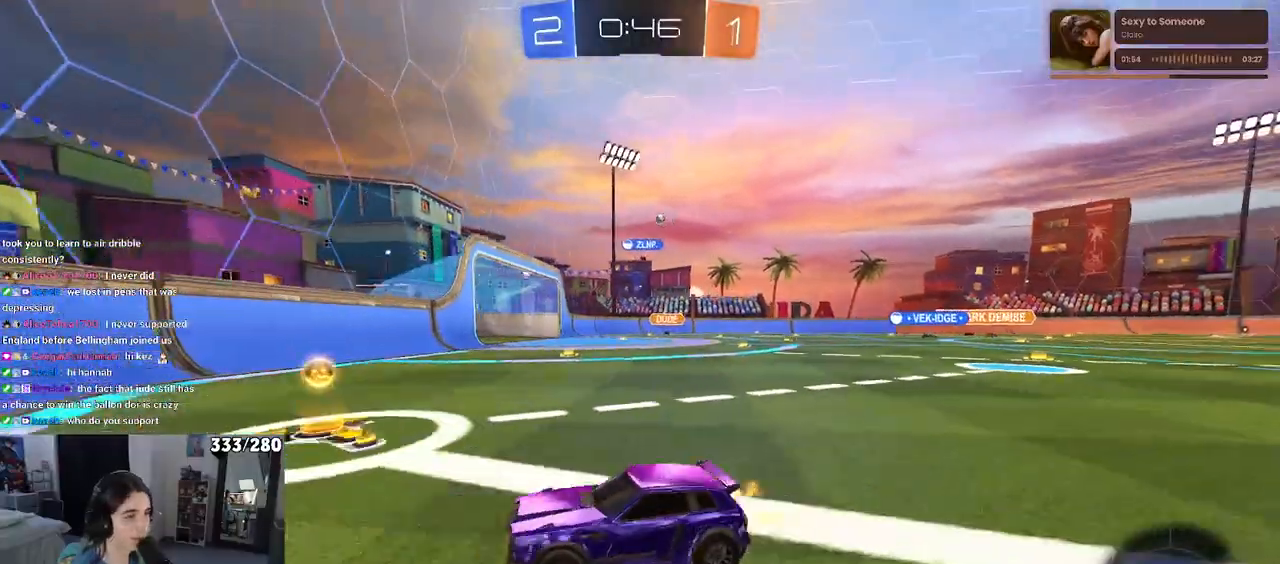
{"buttons": [], "left_stick": "right", "right_stick": "center", "events": [[250, "SQUARE", "down"], [367, "SQUARE", "up"]]}
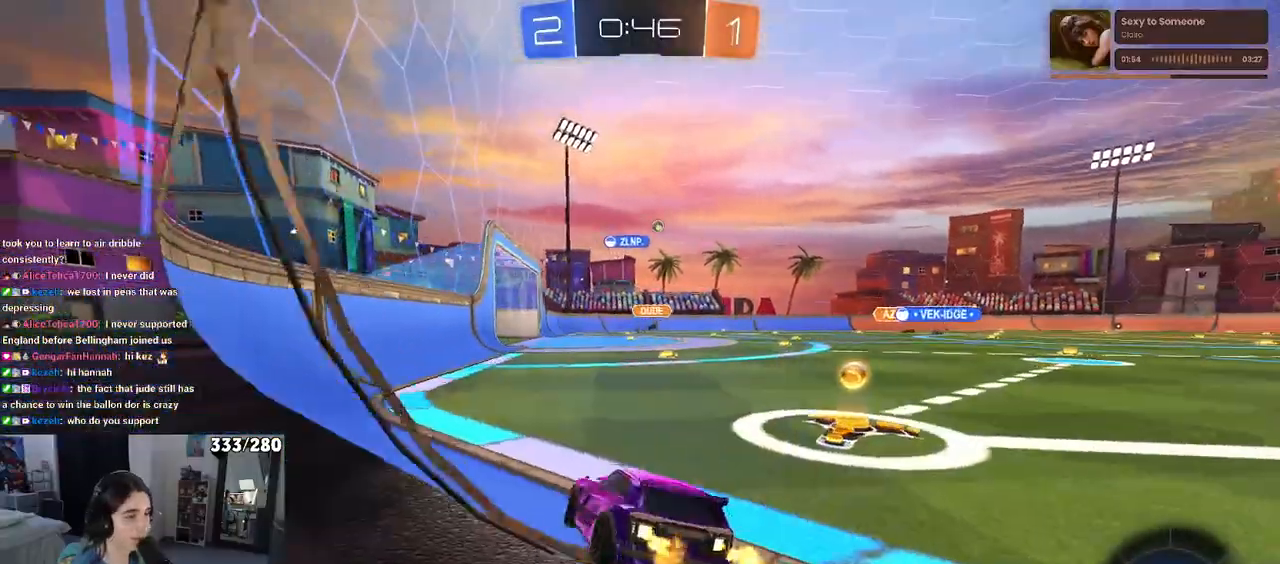
{"buttons": [], "left_stick": "right", "right_stick": "center", "events": []}
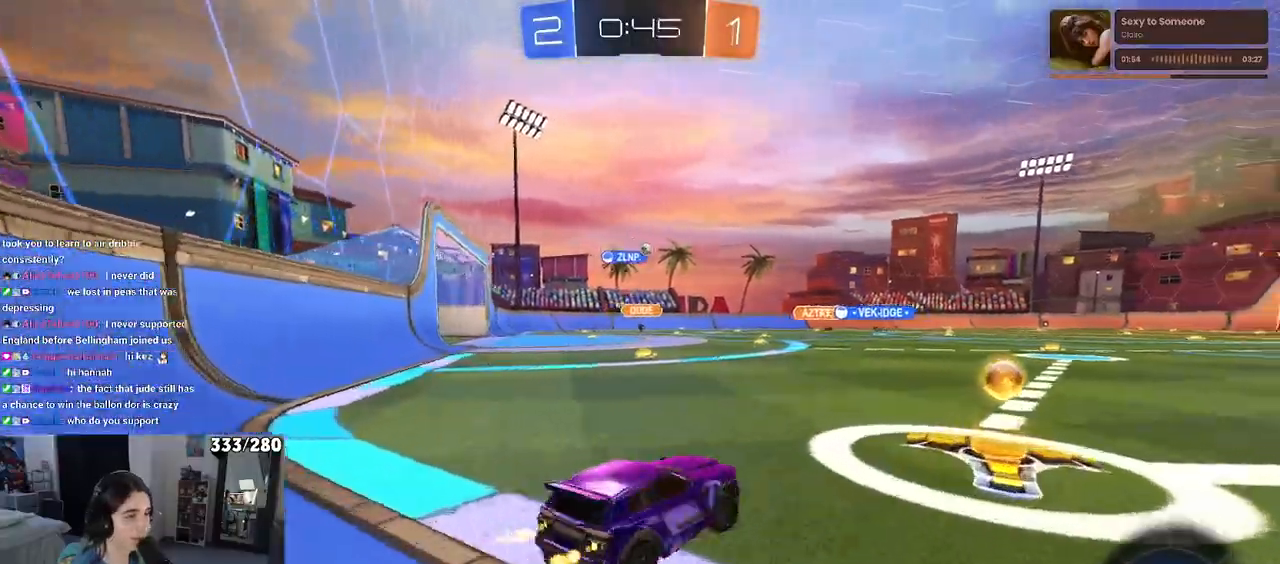
{"buttons": ["R1"], "left_stick": "left", "right_stick": "center", "events": [[100, "left_stick", "left"], [200, "R1", "down"]]}
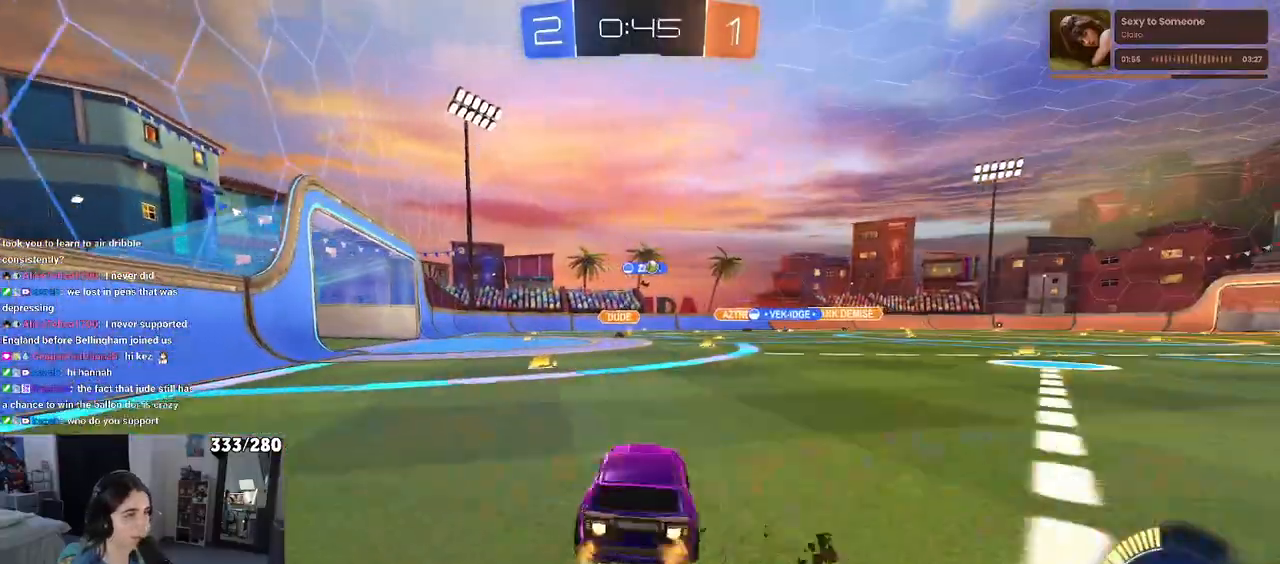
{"buttons": [], "left_stick": "right", "right_stick": "center", "events": [[133, "left_stick", "center"], [433, "R1", "up"], [450, "left_stick", "right"]]}
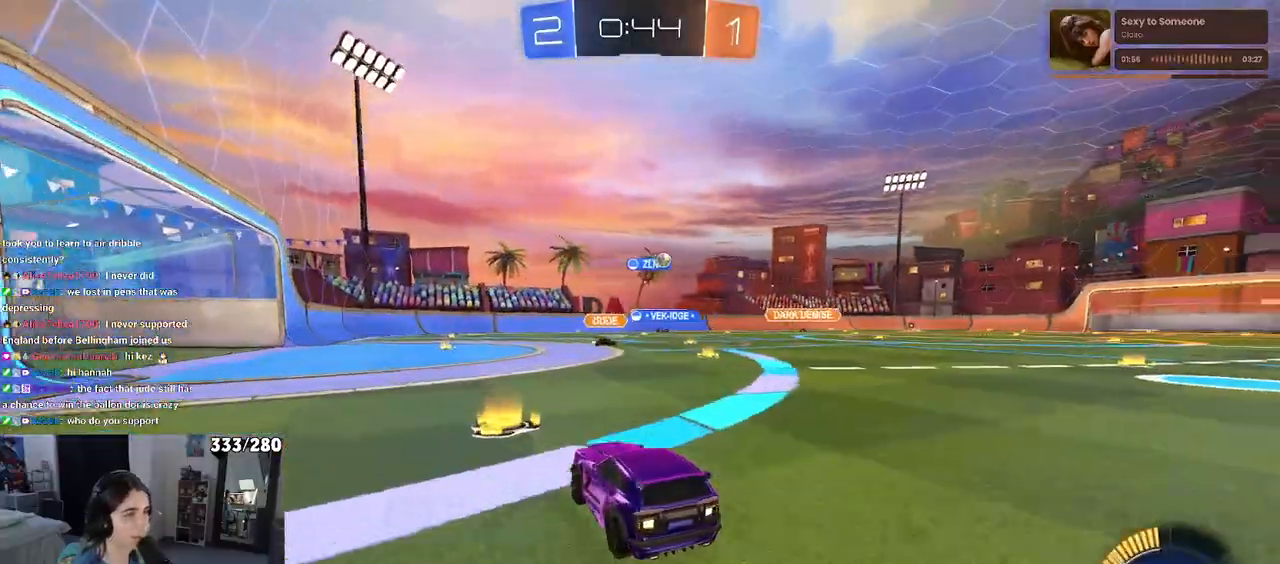
{"buttons": ["SQUARE"], "left_stick": "down", "right_stick": "center", "events": [[250, "CROSS", "down"], [300, "left_stick", "up-left"], [317, "CROSS", "up"], [383, "CROSS", "down"], [450, "SQUARE", "down"], [483, "CROSS", "up"], [483, "left_stick", "down"]]}
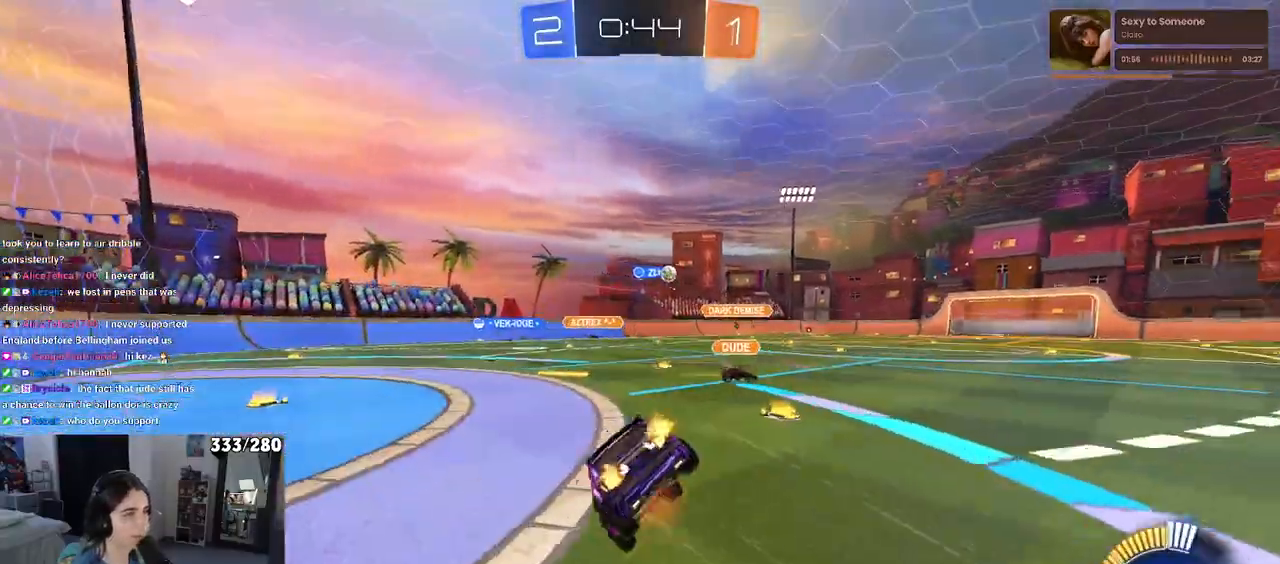
{"buttons": ["SQUARE"], "left_stick": "down-left", "right_stick": "center", "events": [[150, "left_stick", "down-left"]]}
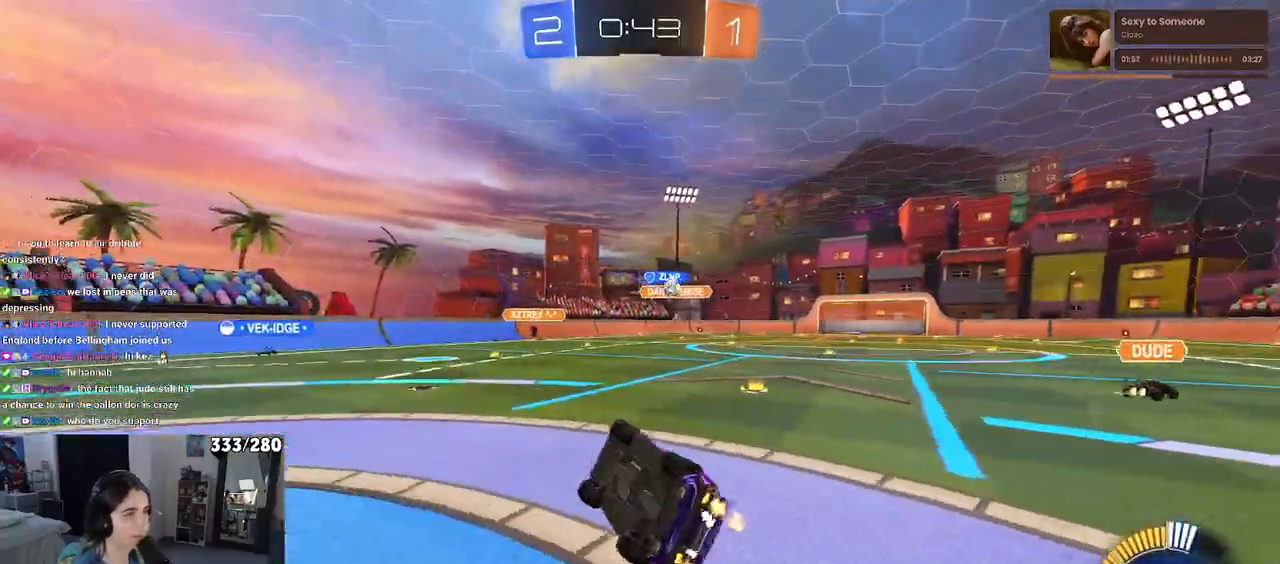
{"buttons": [], "left_stick": "down-right", "right_stick": "center", "events": [[217, "left_stick", "down-right"], [250, "SQUARE", "up"]]}
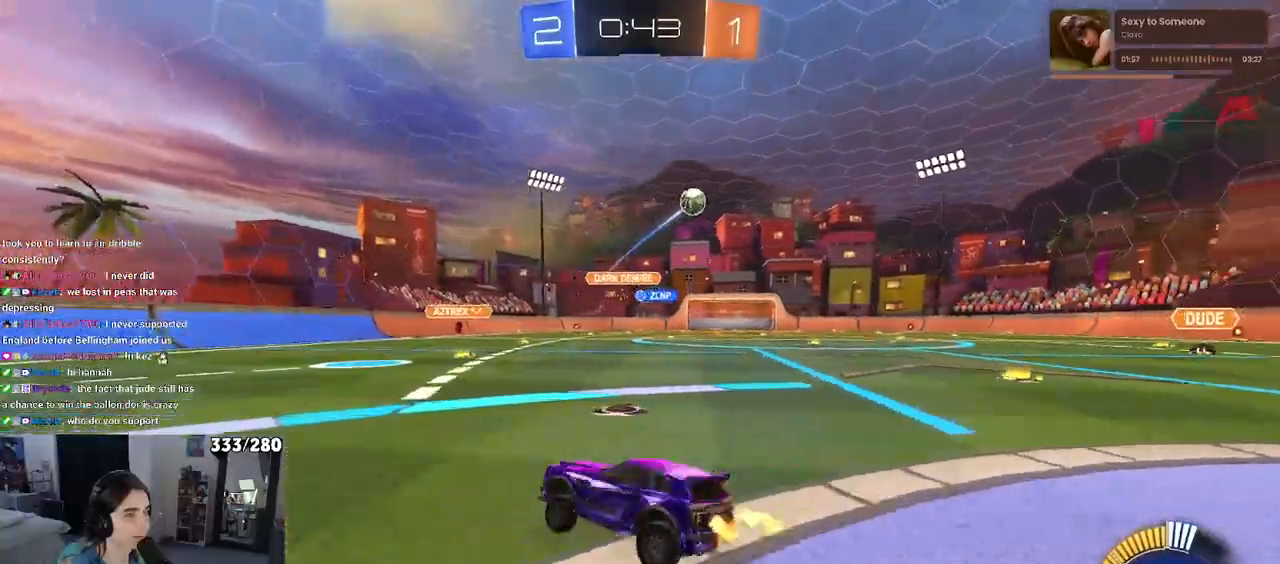
{"buttons": ["SQUARE"], "left_stick": "right", "right_stick": "center", "events": [[50, "left_stick", "right"], [383, "SQUARE", "down"]]}
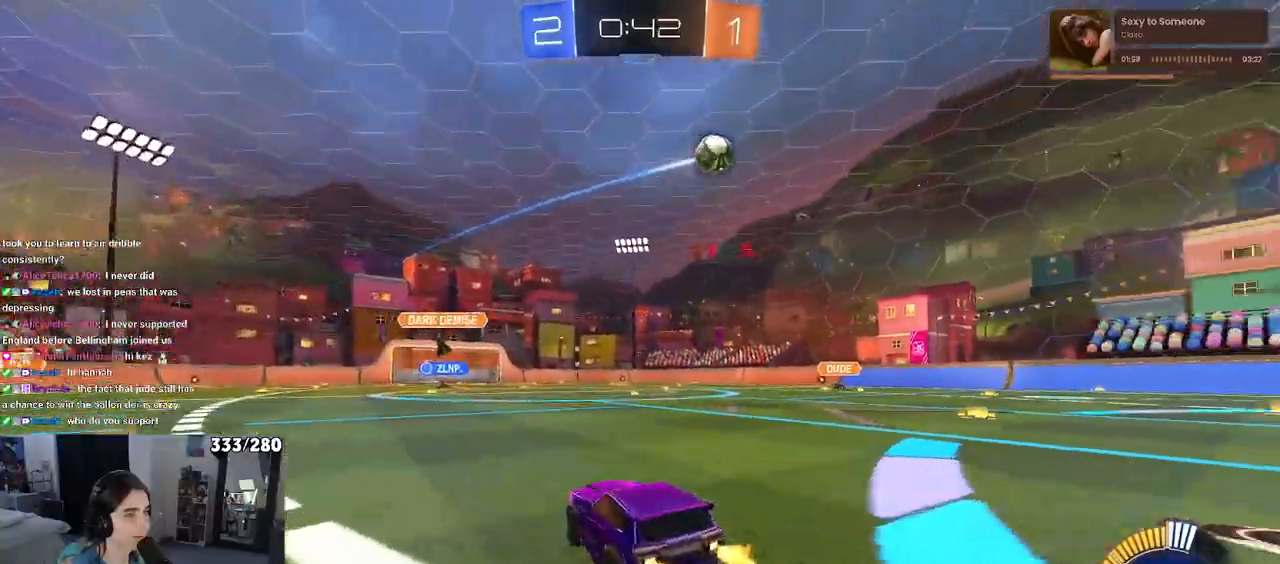
{"buttons": ["R1"], "left_stick": "right", "right_stick": "center", "events": [[50, "SQUARE", "up"], [317, "R1", "down"]]}
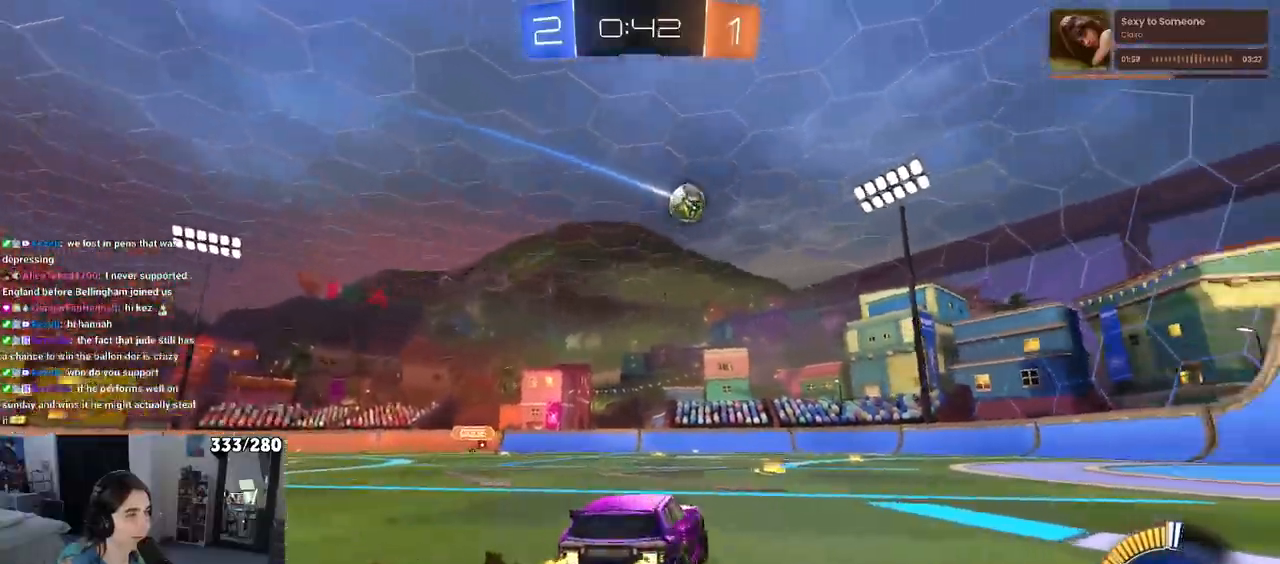
{"buttons": ["SQUARE"], "left_stick": "right", "right_stick": "center", "events": [[67, "R1", "up"], [150, "left_stick", "center"], [200, "left_stick", "left"], [300, "left_stick", "center"], [367, "left_stick", "right"], [433, "SQUARE", "down"]]}
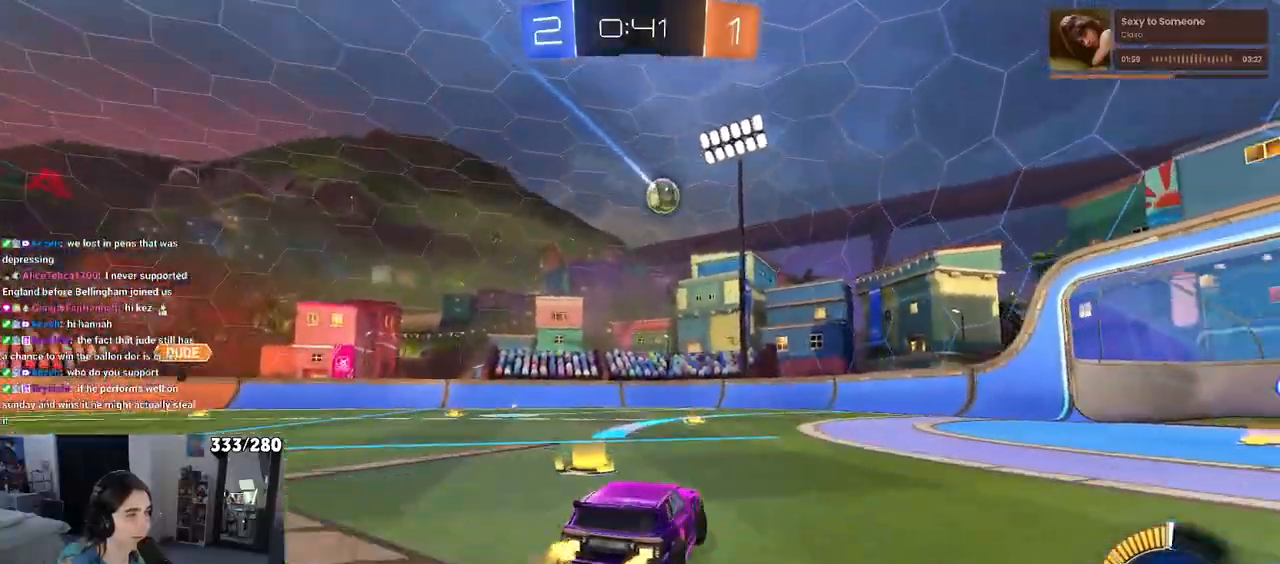
{"buttons": [], "left_stick": "center", "right_stick": "center", "events": [[50, "SQUARE", "up"], [417, "left_stick", "center"]]}
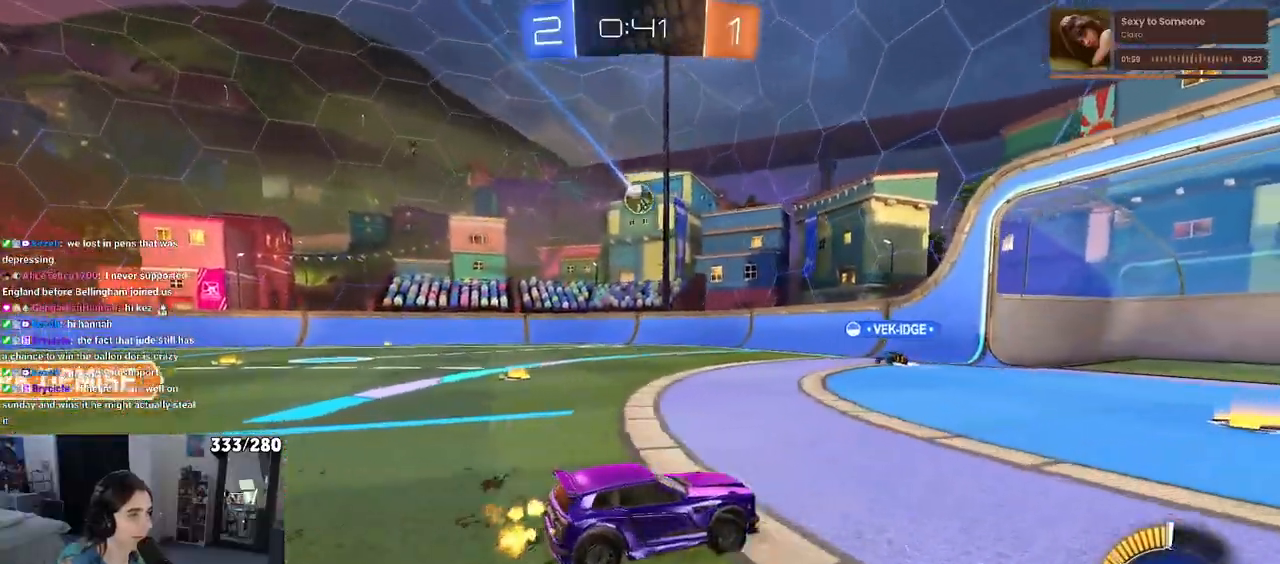
{"buttons": [], "left_stick": "center", "right_stick": "center", "events": [[233, "left_stick", "right"], [400, "left_stick", "center"]]}
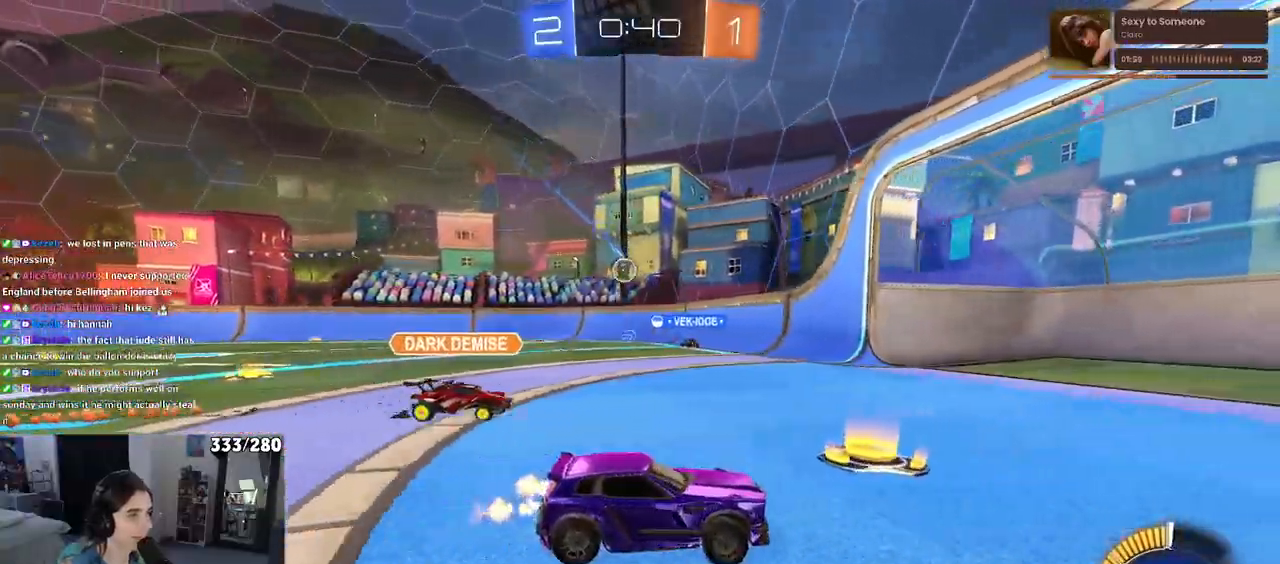
{"buttons": [], "left_stick": "left", "right_stick": "center", "events": [[83, "left_stick", "left"], [267, "left_stick", "center"], [400, "left_stick", "left"]]}
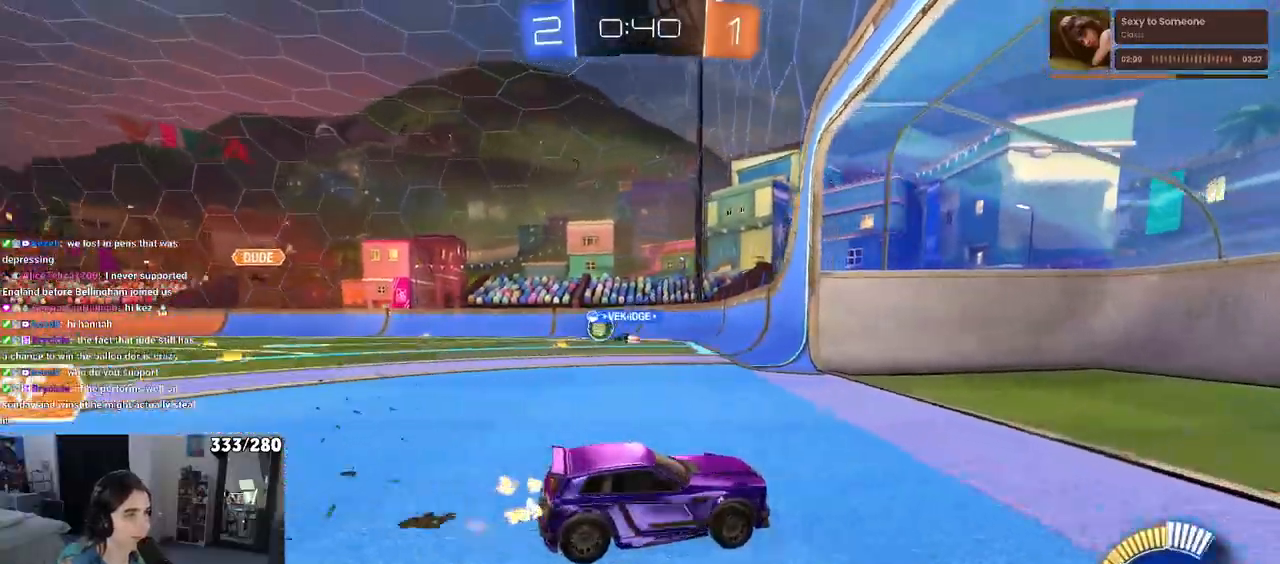
{"buttons": [], "left_stick": "left", "right_stick": "center", "events": [[217, "SQUARE", "down"], [333, "SQUARE", "up"]]}
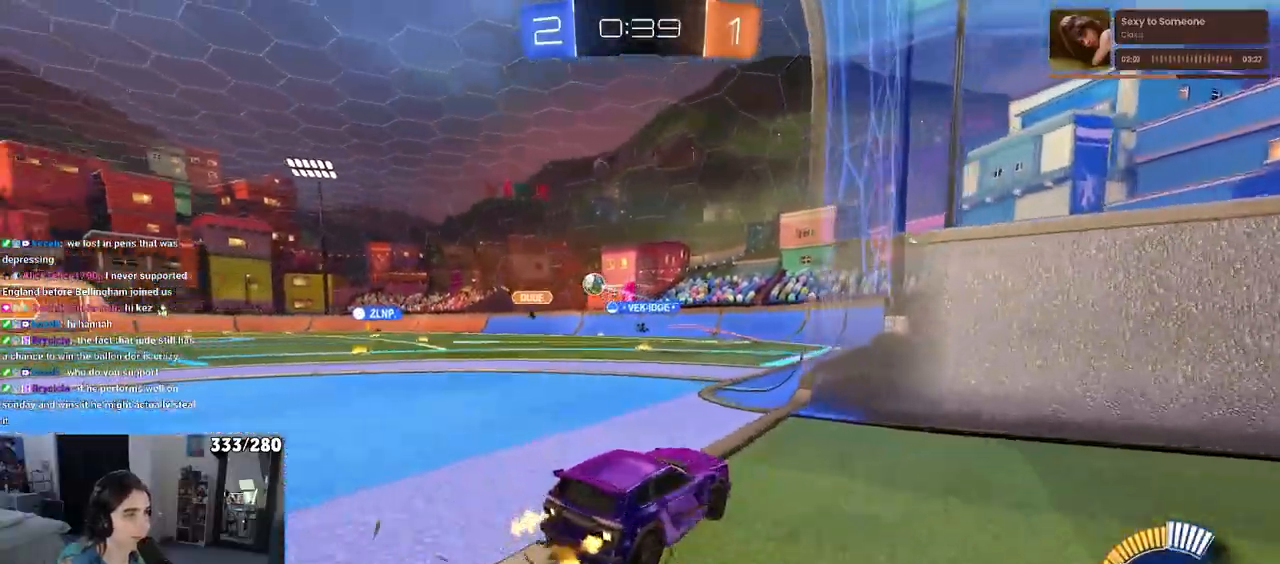
{"buttons": [], "left_stick": "center", "right_stick": "center", "events": [[183, "left_stick", "center"]]}
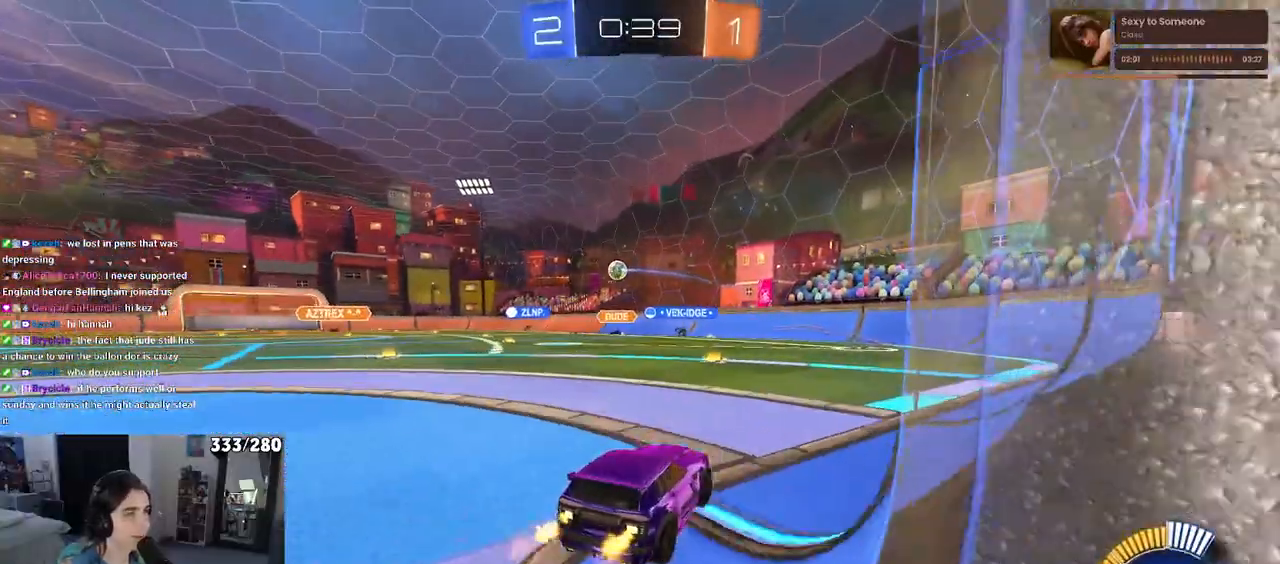
{"buttons": ["R1"], "left_stick": "left", "right_stick": "center", "events": [[250, "R1", "down"], [317, "left_stick", "left"]]}
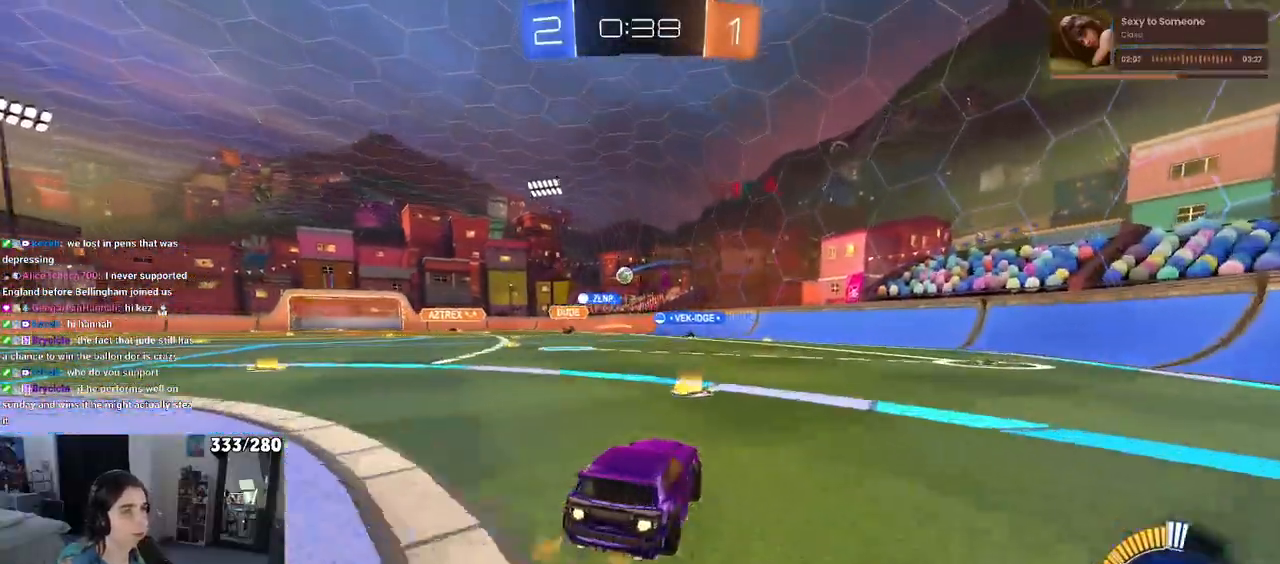
{"buttons": ["R1"], "left_stick": "center", "right_stick": "center", "events": [[17, "left_stick", "center"], [83, "left_stick", "left"], [317, "left_stick", "center"]]}